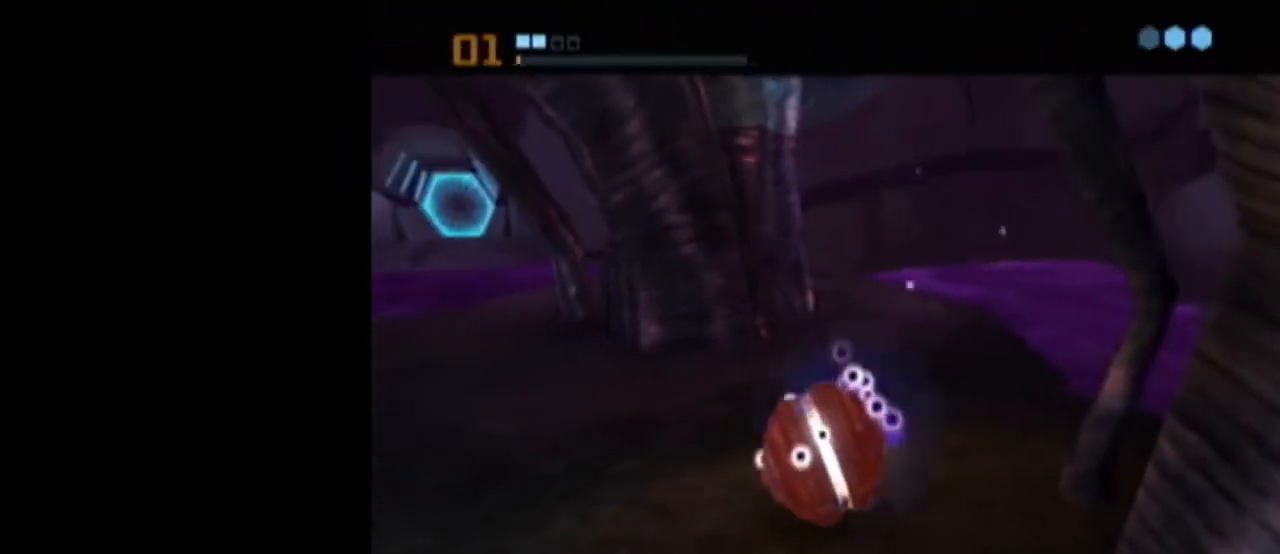
Gameplay with a controller (Nintendo layout); each line is a JSON object with the inputs held at the frame after it. "events" lists button and stick changes between this image and that frame as [ms after this image, input, new state], when the widget could be followed in between. Not read: L3 R3.
{"buttons": ["L1"], "left_stick": "center", "right_stick": "center", "events": [[17, "A", "up"], [50, "A", "down"], [150, "A", "up"], [183, "A", "down"], [267, "A", "up"], [300, "L1", "up"], [400, "L1", "down"]]}
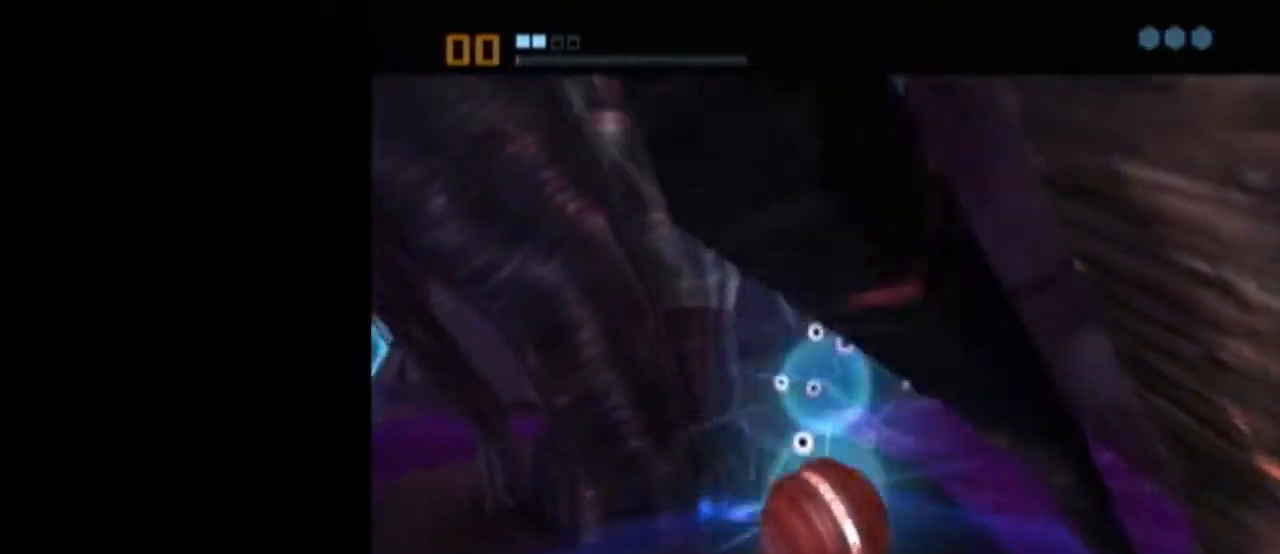
{"buttons": ["L1"], "left_stick": "center", "right_stick": "center", "events": []}
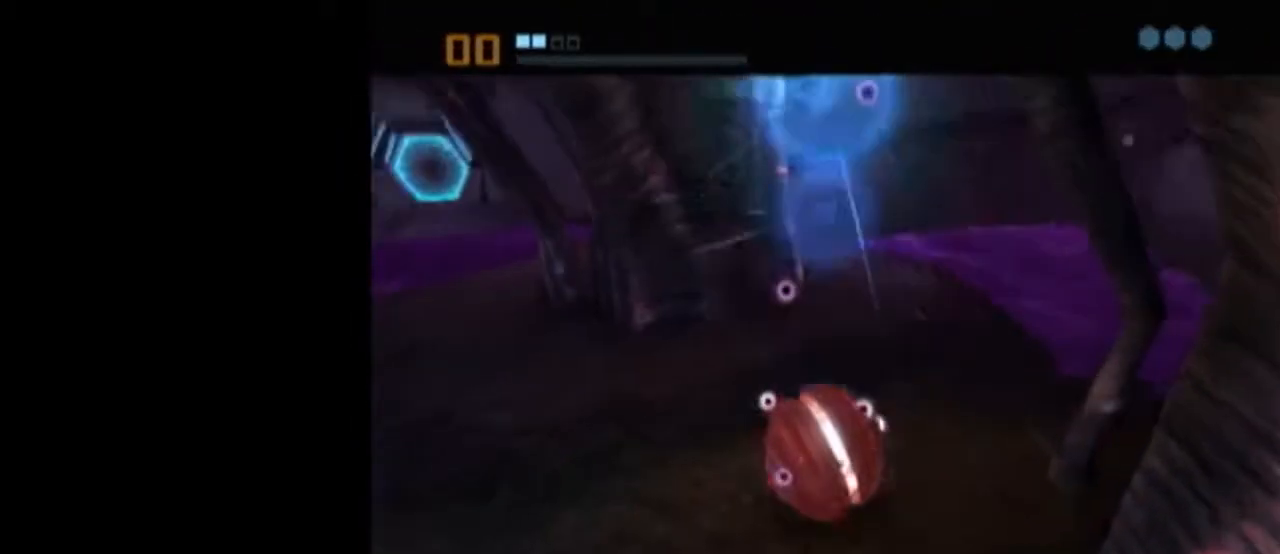
{"buttons": ["B", "L1"], "left_stick": "up-left", "right_stick": "center", "events": [[183, "L1", "up"], [333, "L1", "down"], [333, "X", "down"], [367, "B", "down"], [367, "left_stick", "up-left"], [433, "X", "up"]]}
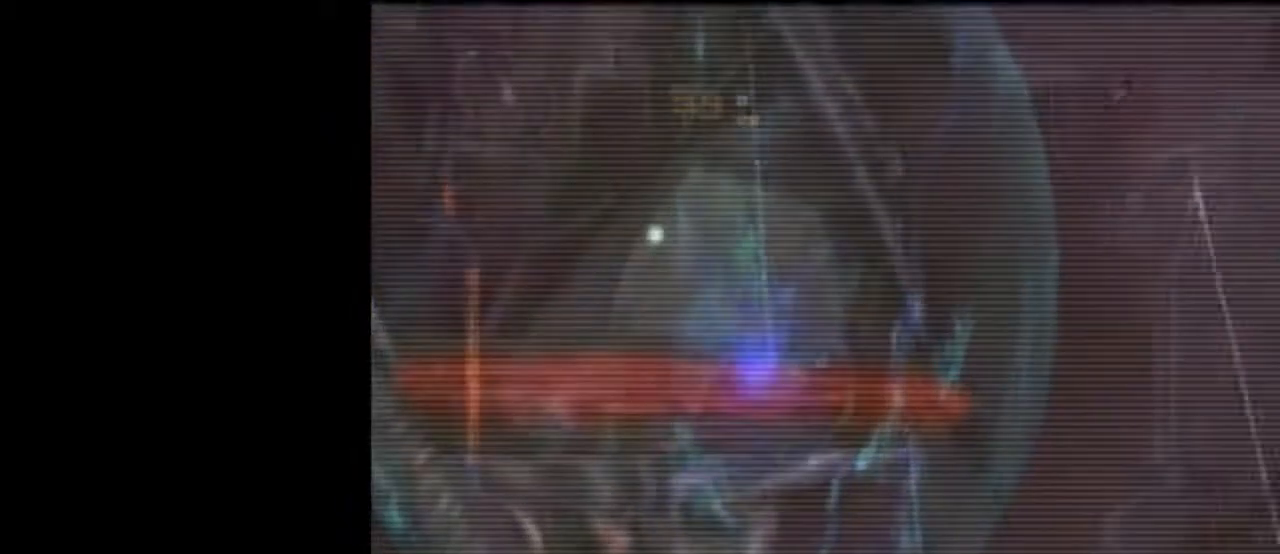
{"buttons": [], "left_stick": "down-left", "right_stick": "center", "events": [[300, "left_stick", "down-left"], [333, "B", "up"], [333, "L1", "up"]]}
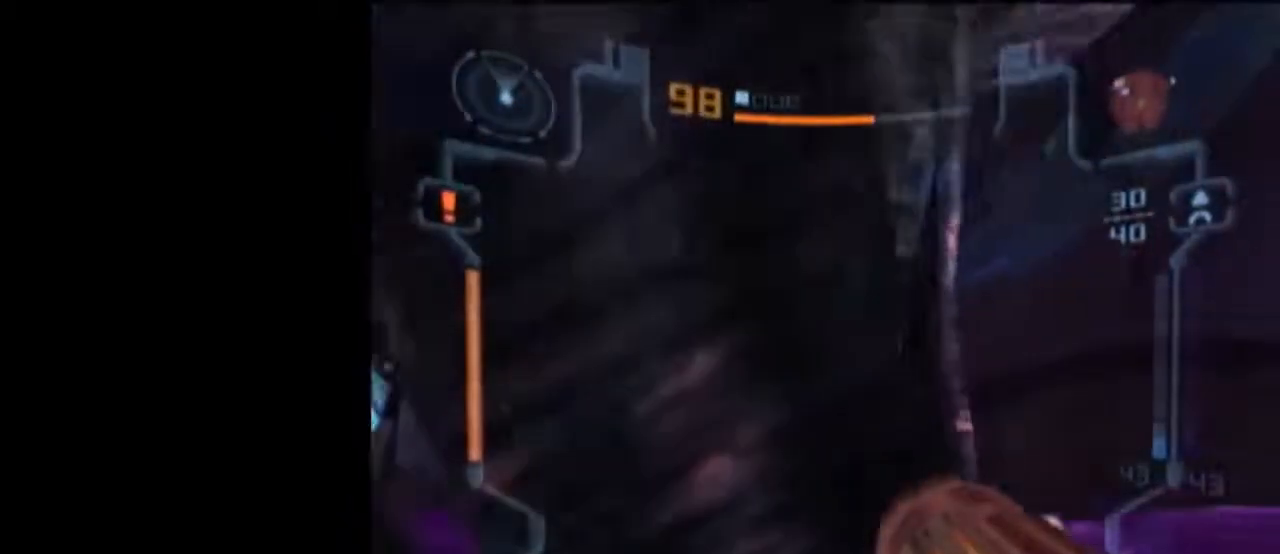
{"buttons": ["L1"], "left_stick": "down-right", "right_stick": "center", "events": [[83, "L1", "down"], [183, "left_stick", "down-right"]]}
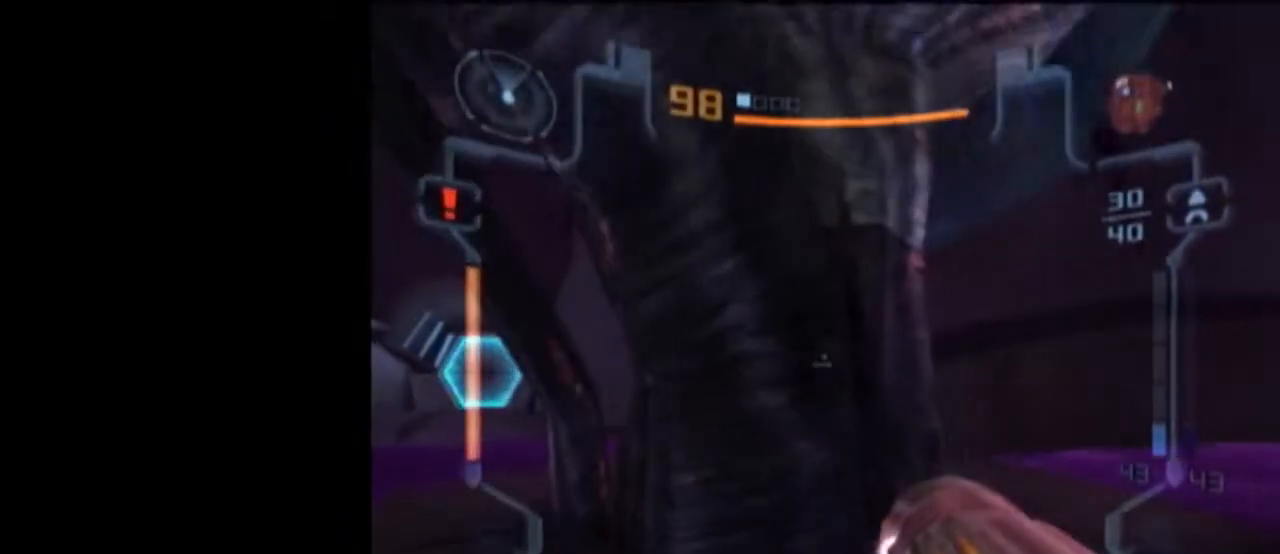
{"buttons": ["L1"], "left_stick": "up", "right_stick": "center", "events": [[467, "left_stick", "up"]]}
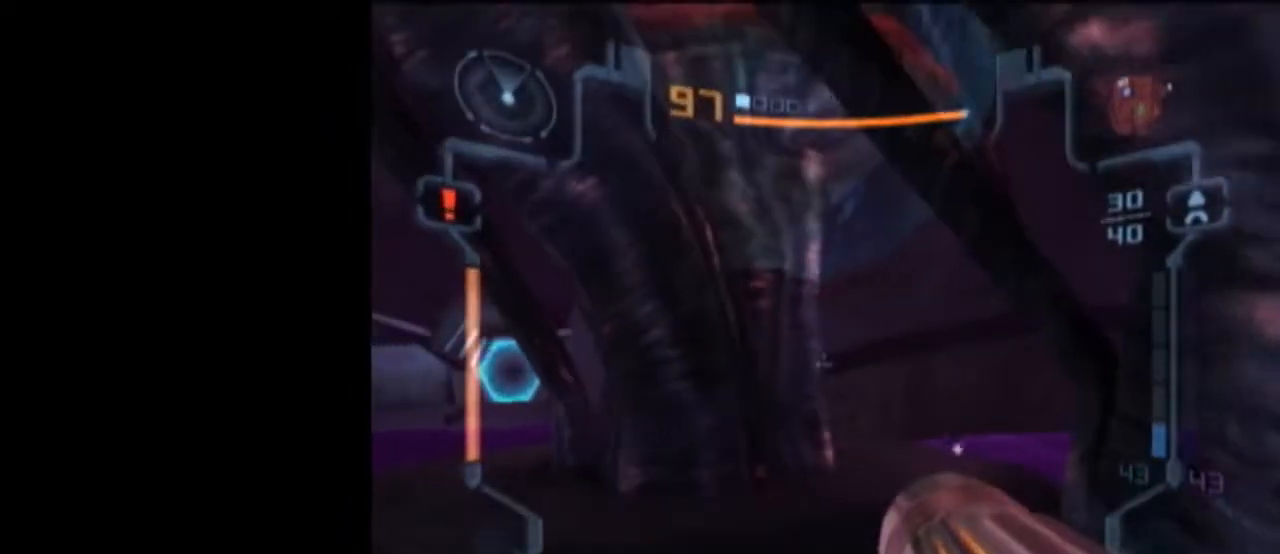
{"buttons": [], "left_stick": "center", "right_stick": "center", "events": [[83, "X", "down"], [183, "X", "up"], [217, "L1", "up"], [467, "left_stick", "center"]]}
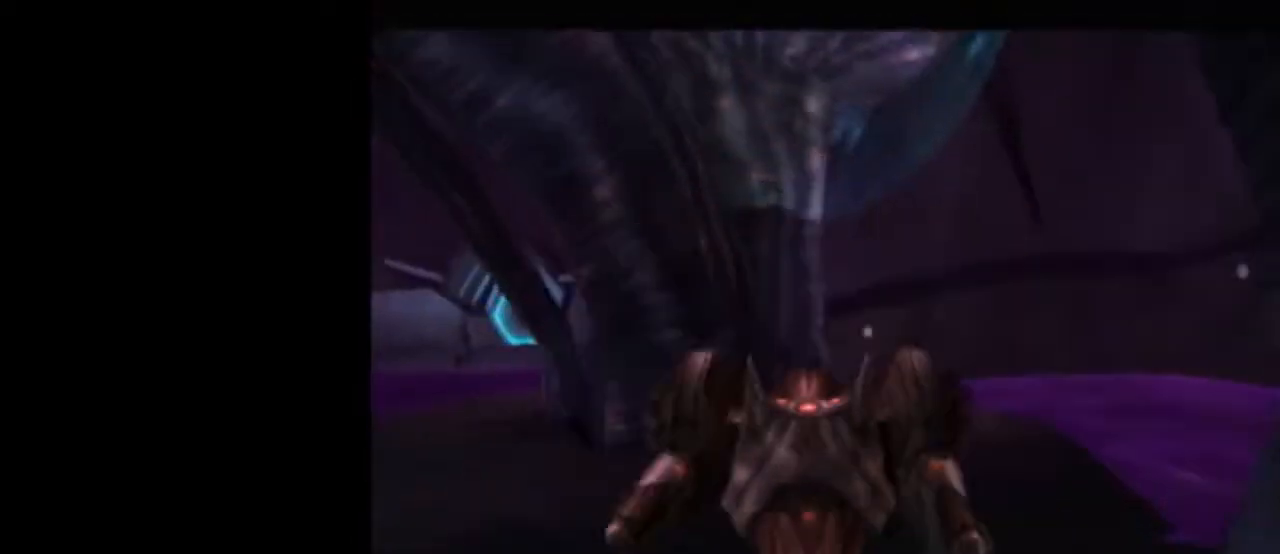
{"buttons": [], "left_stick": "center", "right_stick": "center", "events": []}
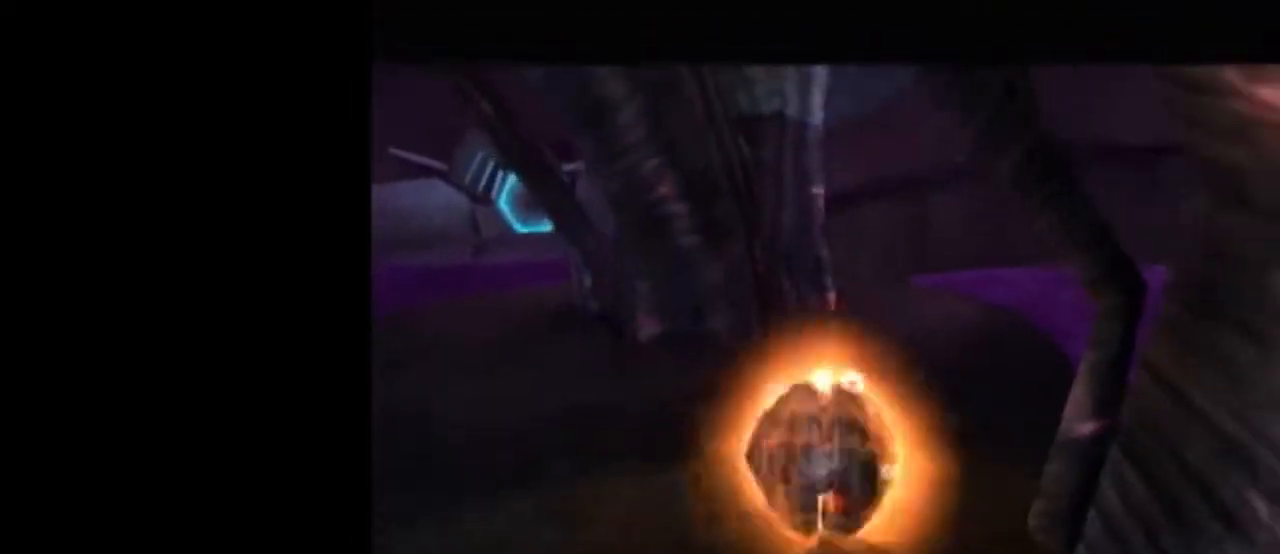
{"buttons": [], "left_stick": "center", "right_stick": "center", "events": [[17, "left_stick", "left"], [133, "L1", "down"], [133, "left_stick", "center"], [217, "A", "down"], [300, "A", "up"], [400, "L1", "up"], [400, "left_stick", "left"], [483, "left_stick", "center"]]}
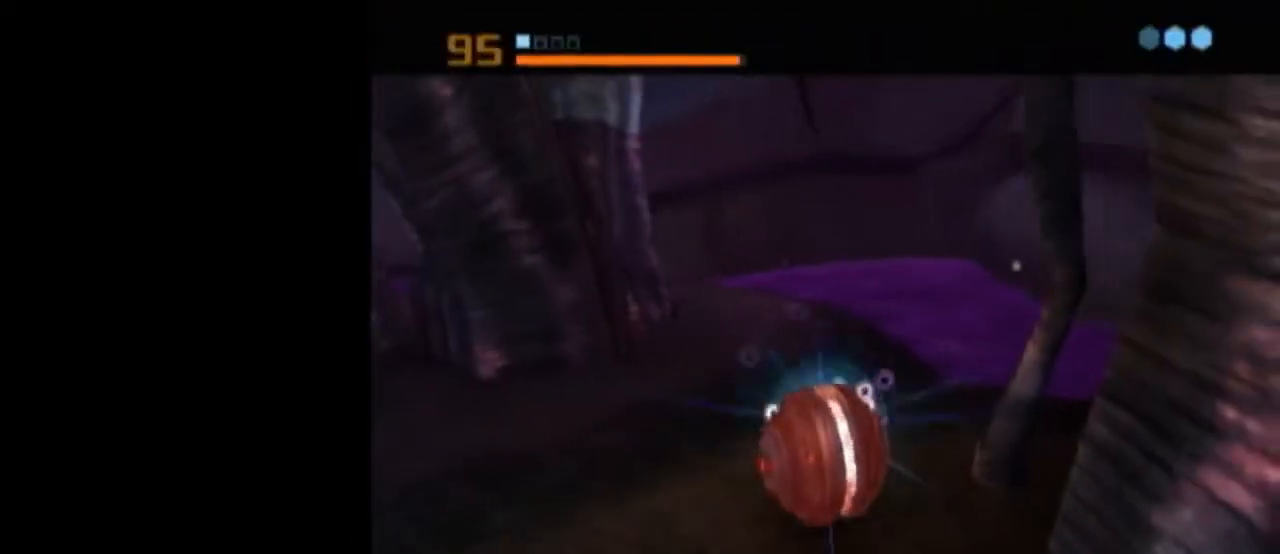
{"buttons": ["L1"], "left_stick": "center", "right_stick": "center", "events": [[17, "L1", "down"]]}
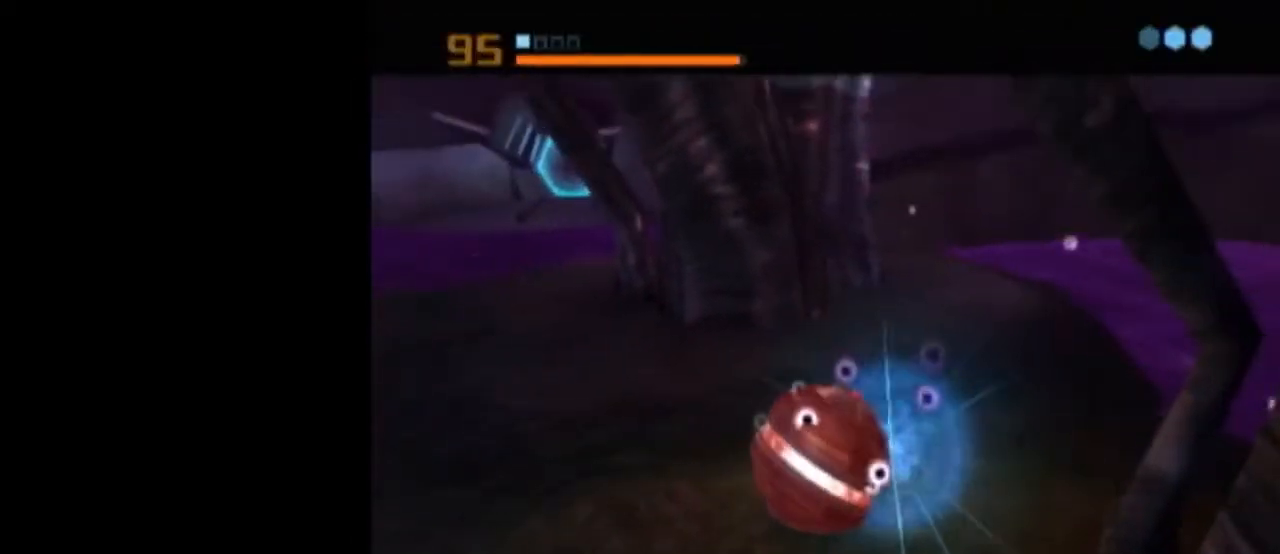
{"buttons": ["A", "L1"], "left_stick": "center", "right_stick": "center", "events": [[200, "A", "down"], [267, "A", "up"], [333, "A", "down"], [400, "A", "up"], [467, "A", "down"]]}
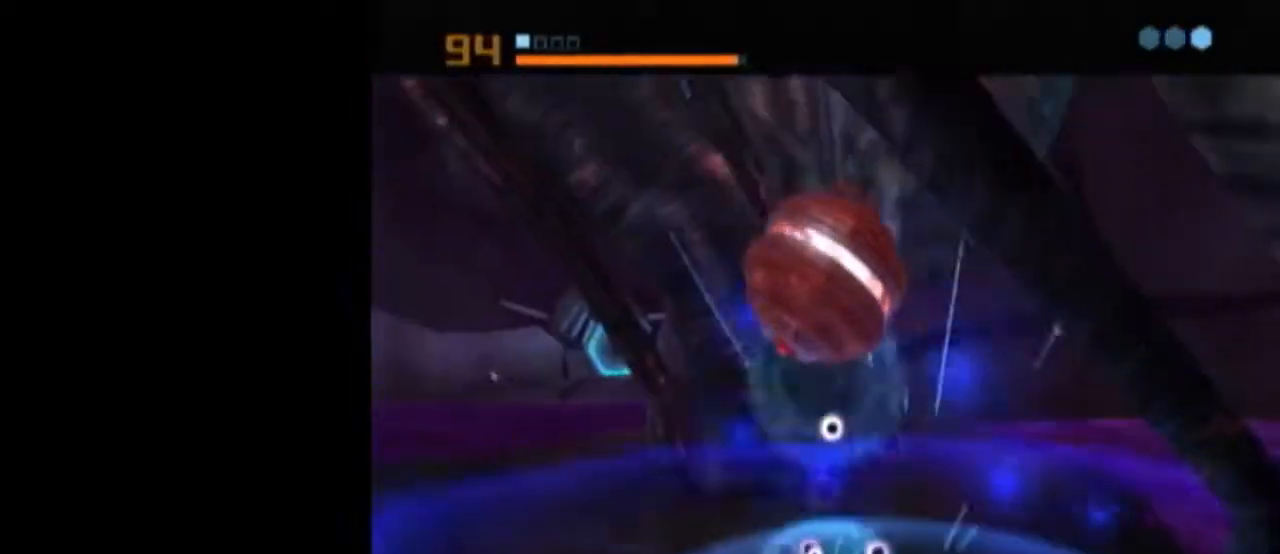
{"buttons": ["L1"], "left_stick": "center", "right_stick": "center", "events": [[17, "A", "up"], [83, "L1", "up"], [217, "L1", "down"]]}
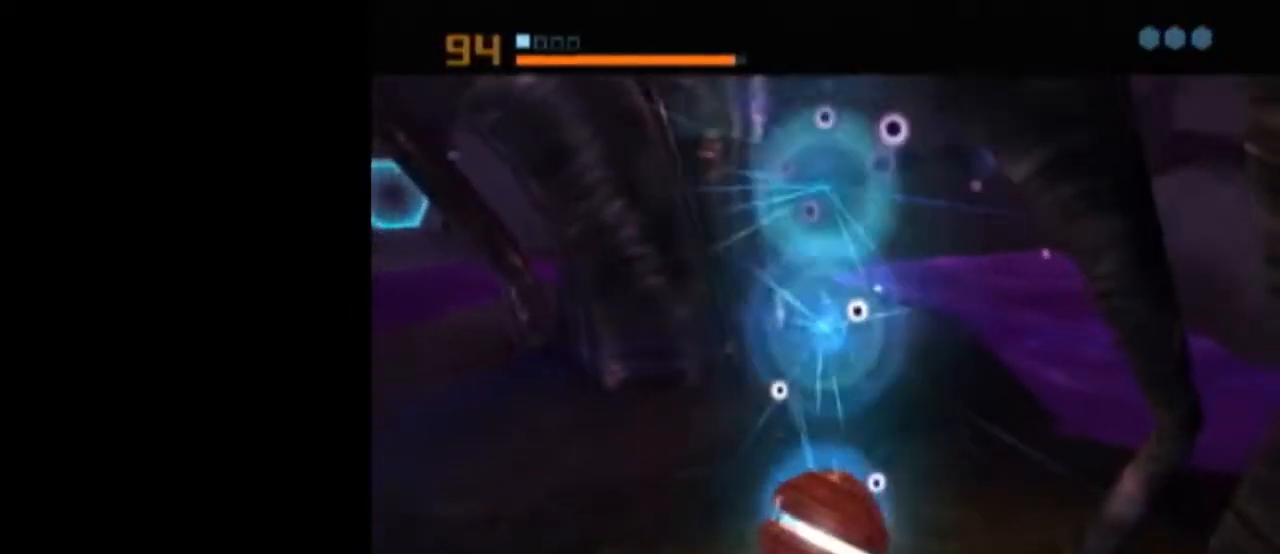
{"buttons": [], "left_stick": "center", "right_stick": "center", "events": [[400, "L1", "up"]]}
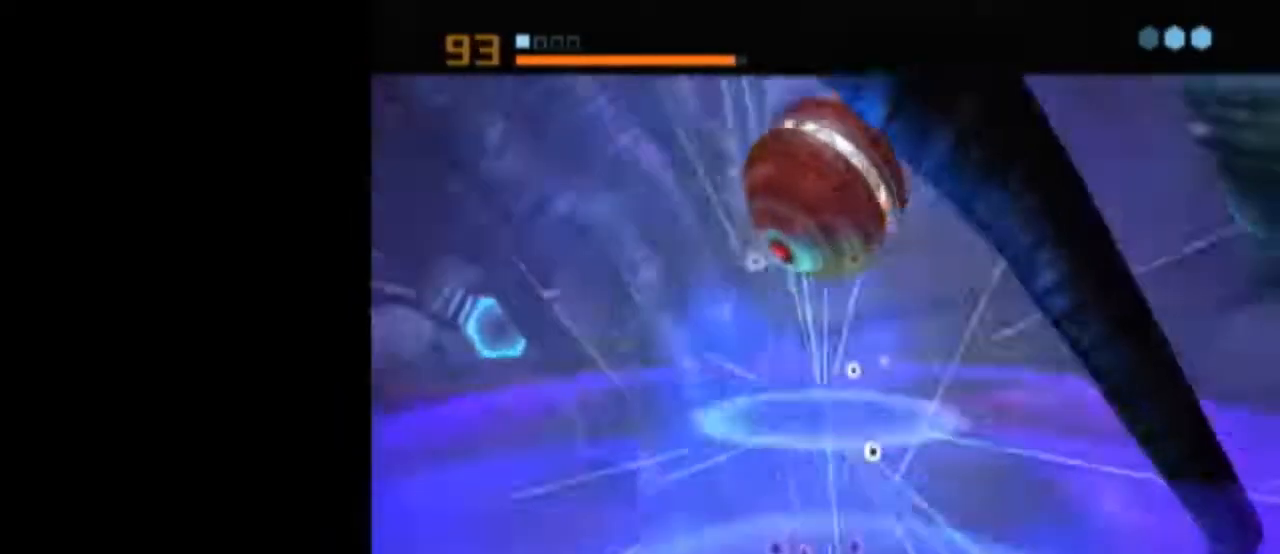
{"buttons": ["B", "L1"], "left_stick": "up-left", "right_stick": "center", "events": [[83, "L1", "down"], [83, "X", "down"], [117, "left_stick", "up-left"], [150, "B", "down"], [217, "X", "up"]]}
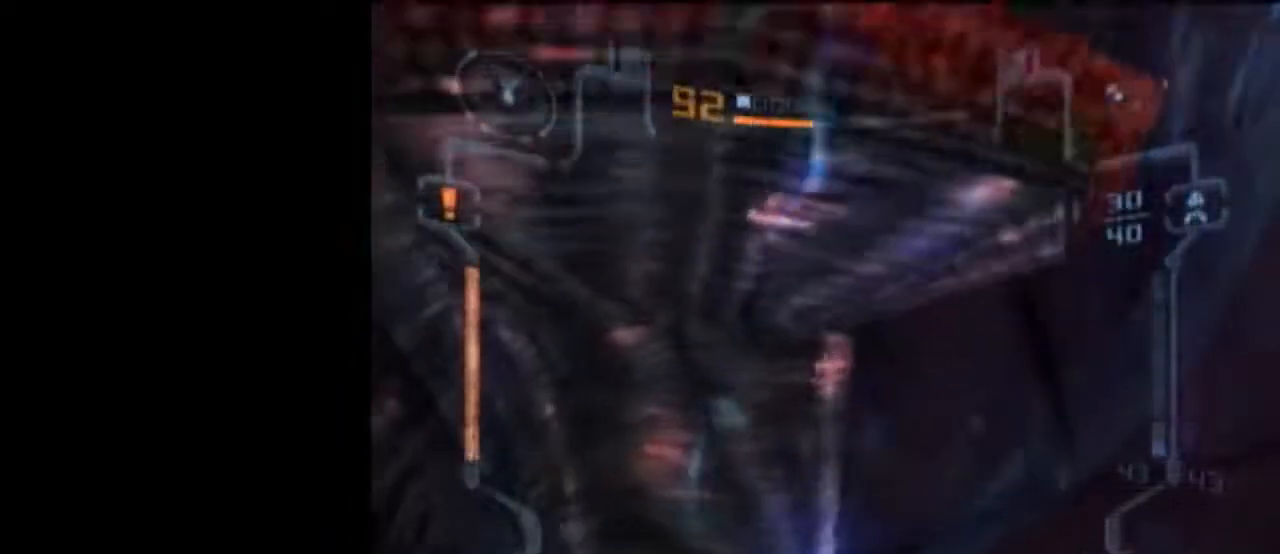
{"buttons": ["L1"], "left_stick": "down", "right_stick": "center", "events": [[50, "L1", "up"], [83, "B", "up"], [83, "left_stick", "left"], [183, "left_stick", "down-left"], [333, "L1", "down"], [367, "left_stick", "down"]]}
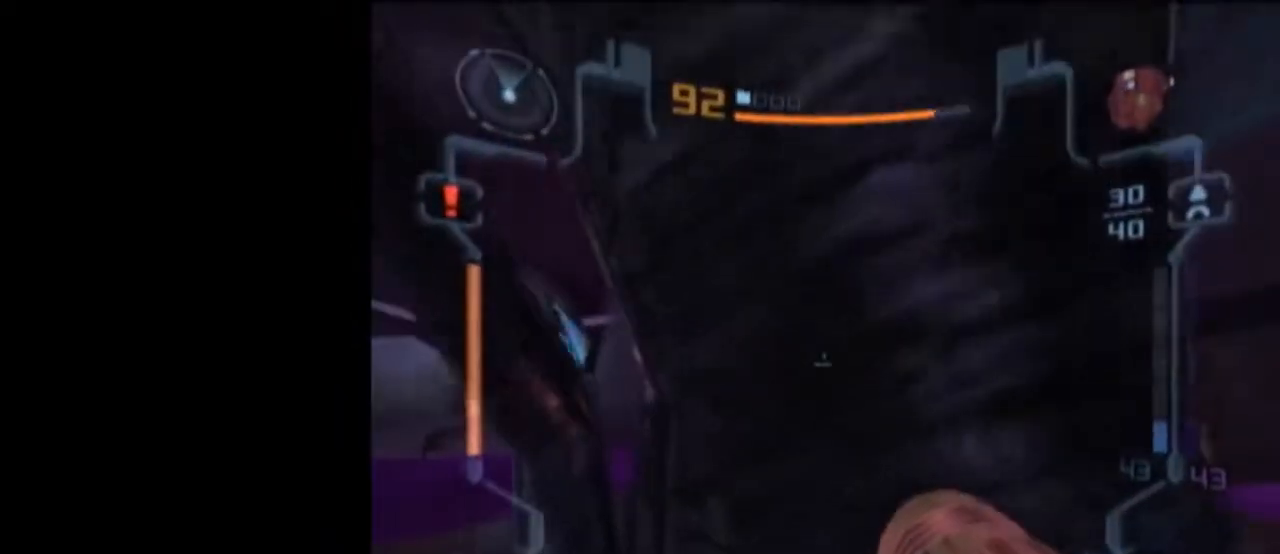
{"buttons": ["L1"], "left_stick": "down-right", "right_stick": "center", "events": [[150, "left_stick", "down-right"]]}
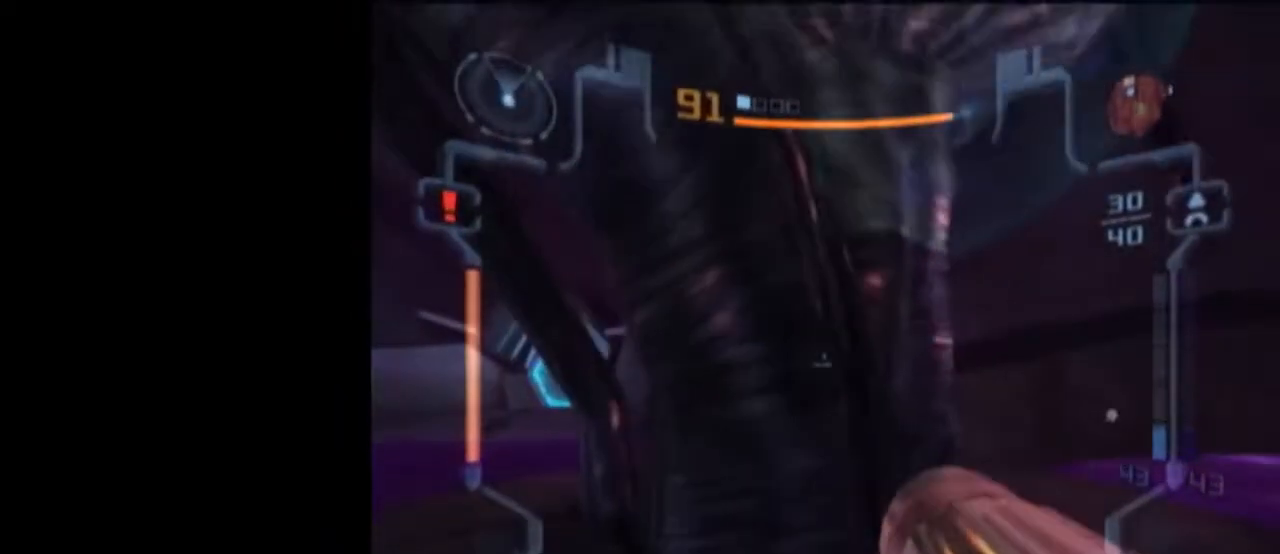
{"buttons": [], "left_stick": "center", "right_stick": "center", "events": [[183, "left_stick", "up-right"], [250, "left_stick", "up"], [267, "X", "down"], [367, "L1", "up"], [367, "X", "up"], [500, "left_stick", "center"]]}
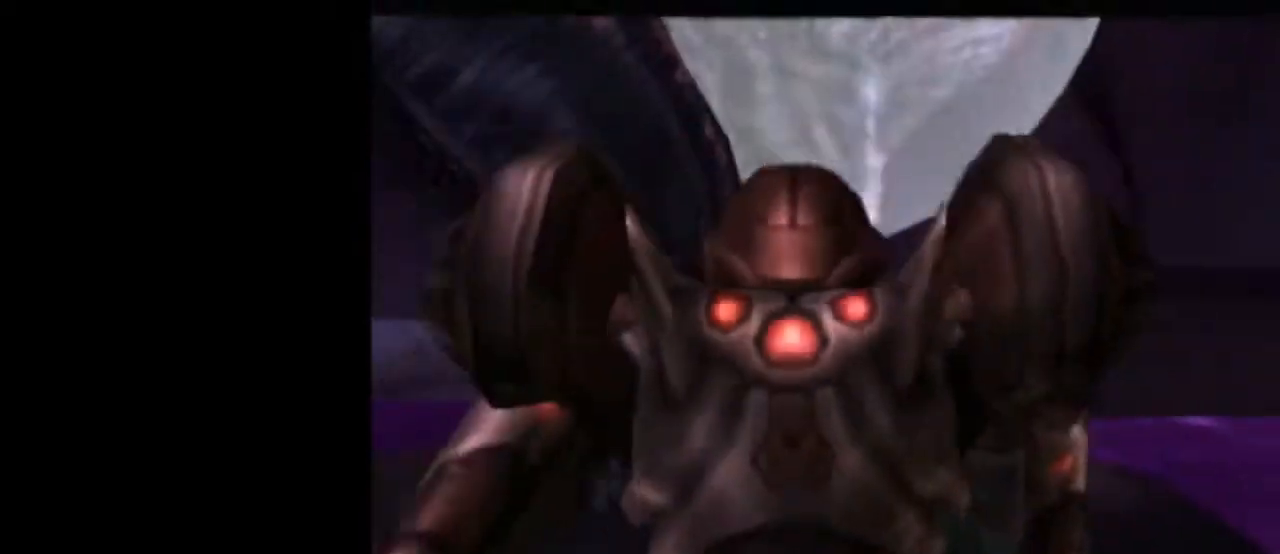
{"buttons": [], "left_stick": "center", "right_stick": "center", "events": []}
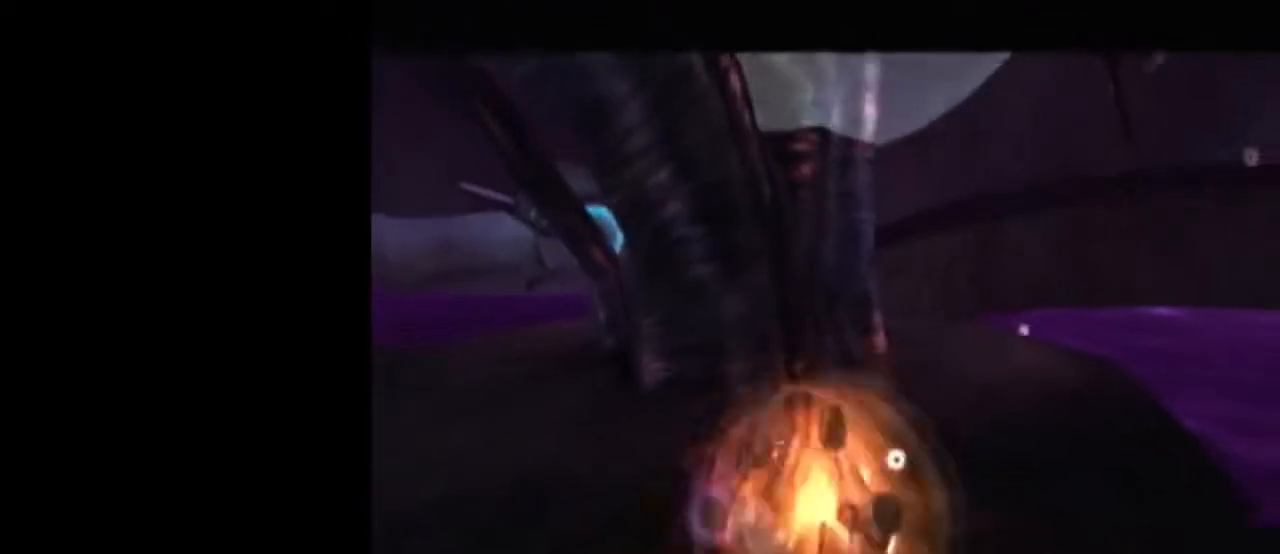
{"buttons": [], "left_stick": "center", "right_stick": "center", "events": [[217, "left_stick", "left"], [250, "A", "down"], [267, "left_stick", "center"], [333, "A", "up"]]}
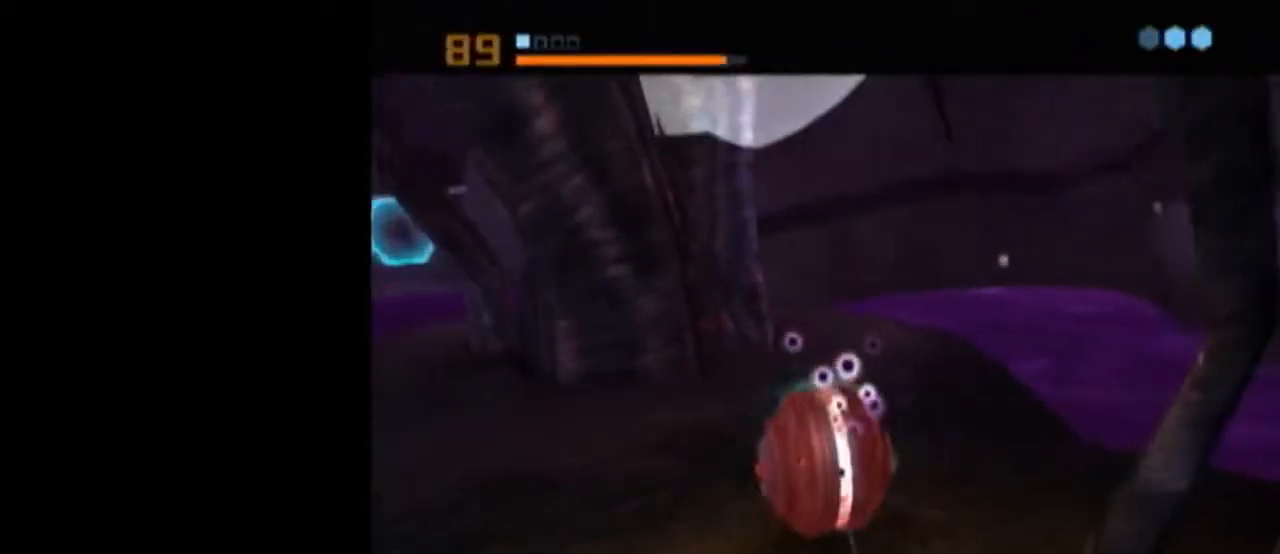
{"buttons": ["L1"], "left_stick": "center", "right_stick": "center", "events": [[83, "left_stick", "left"], [183, "L1", "down"], [183, "left_stick", "center"]]}
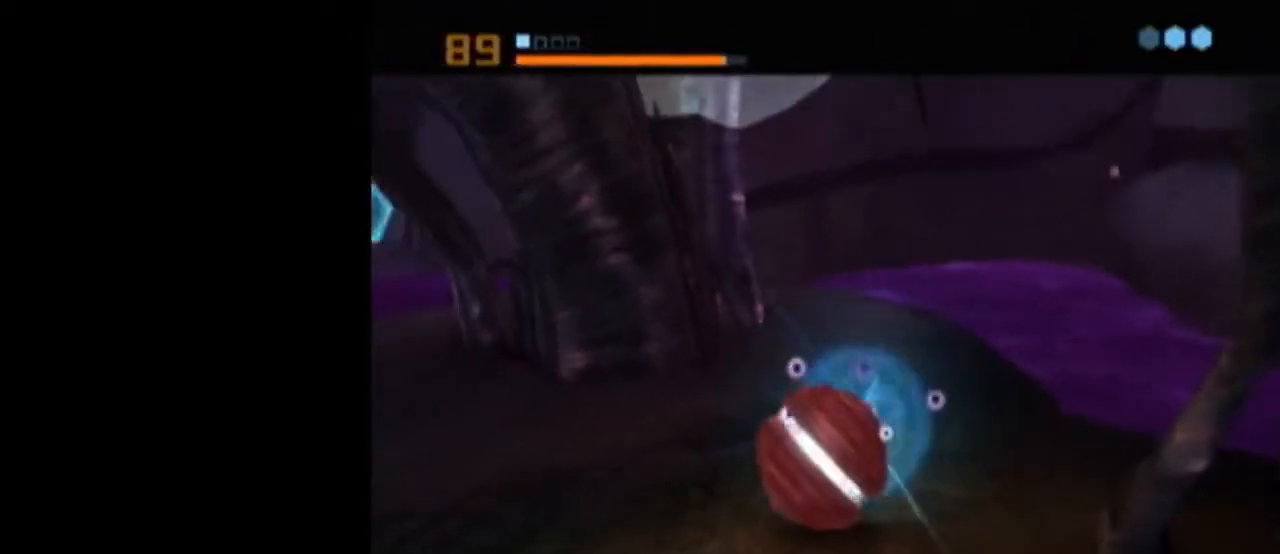
{"buttons": ["A", "L1"], "left_stick": "center", "right_stick": "center", "events": [[333, "A", "down"], [400, "A", "up"], [467, "A", "down"]]}
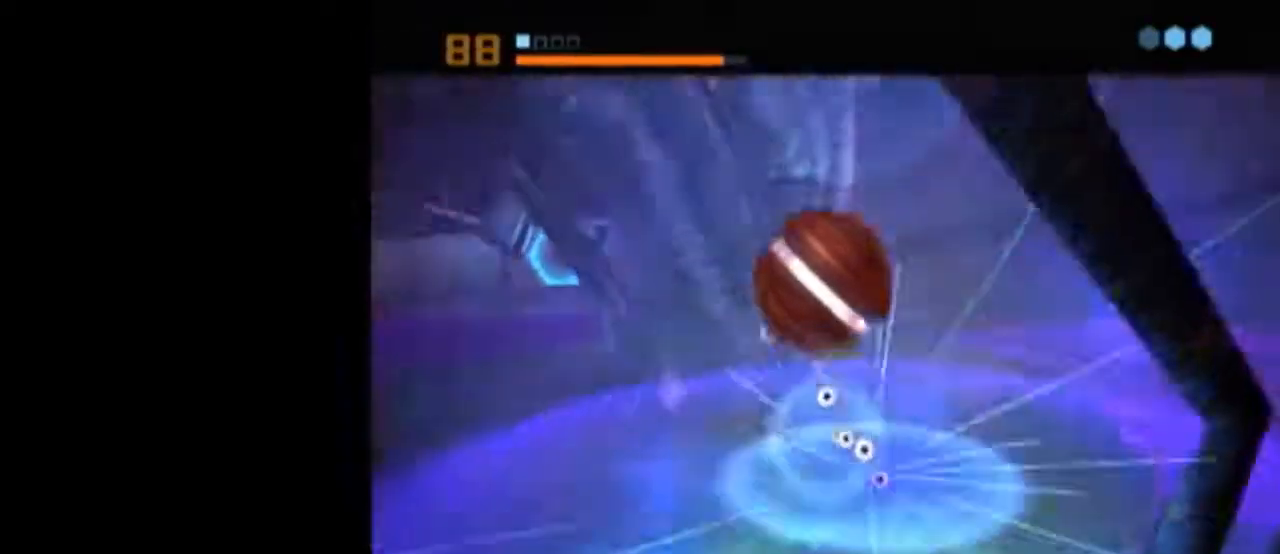
{"buttons": ["L1"], "left_stick": "center", "right_stick": "center", "events": [[17, "A", "up"], [83, "A", "down"], [150, "A", "up"], [150, "L1", "up"], [267, "L1", "down"]]}
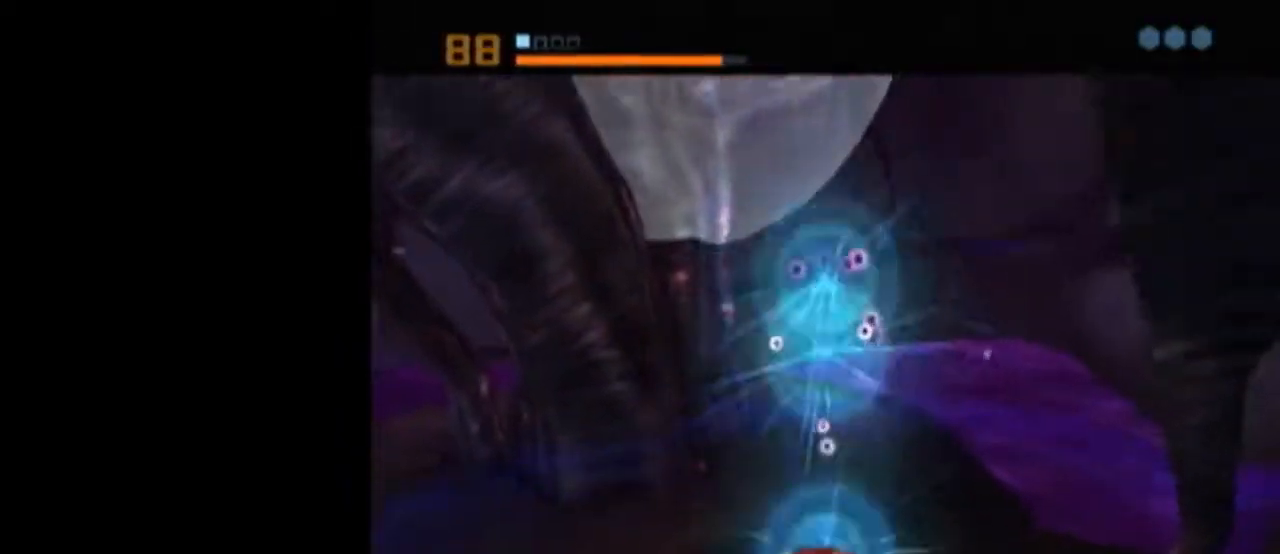
{"buttons": ["L1"], "left_stick": "center", "right_stick": "center", "events": []}
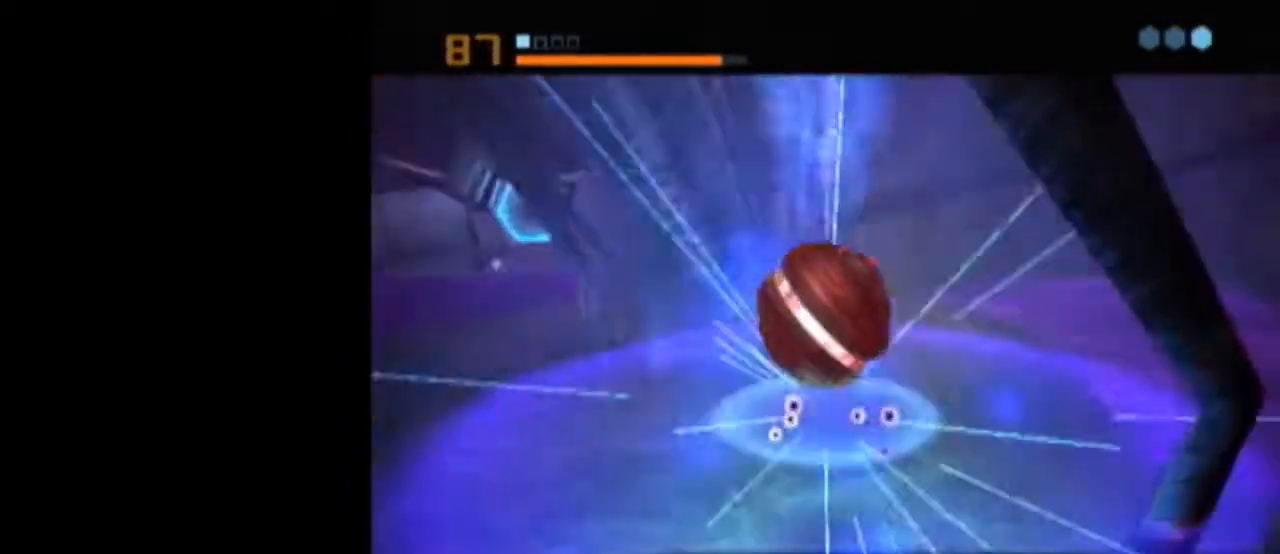
{"buttons": ["B", "L1"], "left_stick": "up-left", "right_stick": "center", "events": [[50, "L1", "up"], [183, "L1", "down"], [217, "X", "down"], [233, "B", "down"], [233, "left_stick", "up-left"], [300, "X", "up"]]}
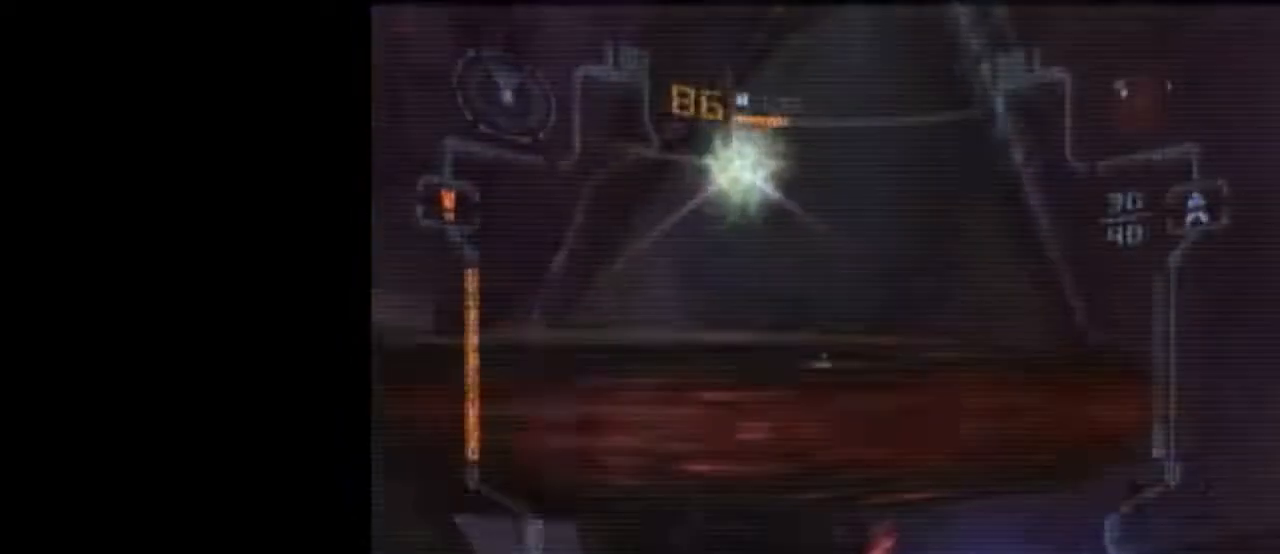
{"buttons": ["L1"], "left_stick": "up-left", "right_stick": "center", "events": [[333, "A", "down"], [333, "B", "up"], [467, "A", "up"]]}
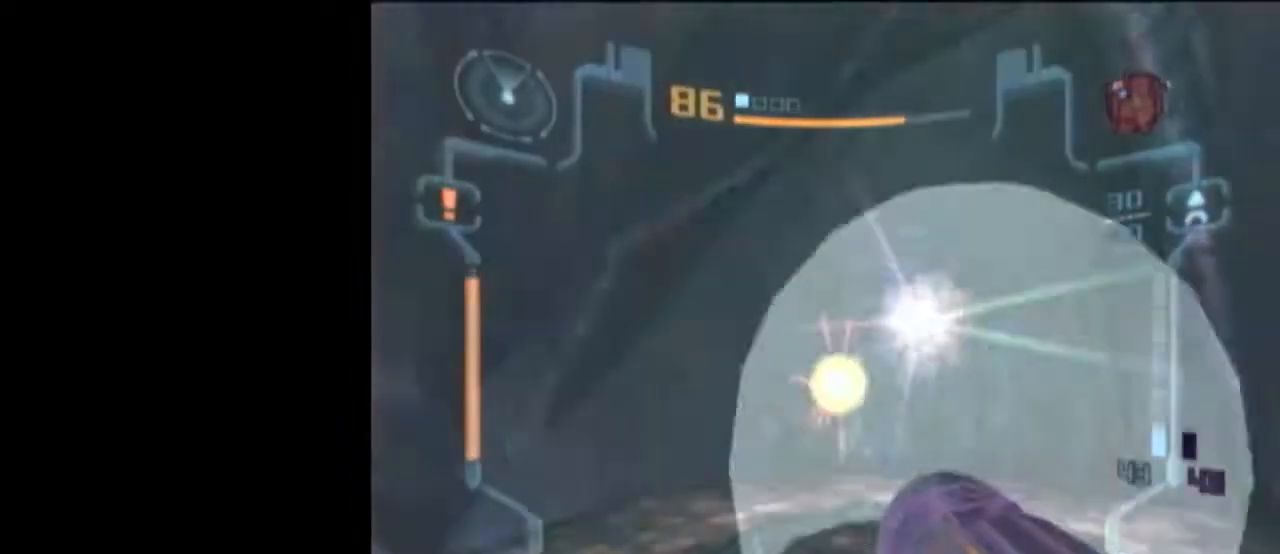
{"buttons": ["L1"], "left_stick": "down", "right_stick": "center", "events": [[150, "L1", "up"], [233, "left_stick", "left"], [483, "L1", "down"], [483, "left_stick", "down"]]}
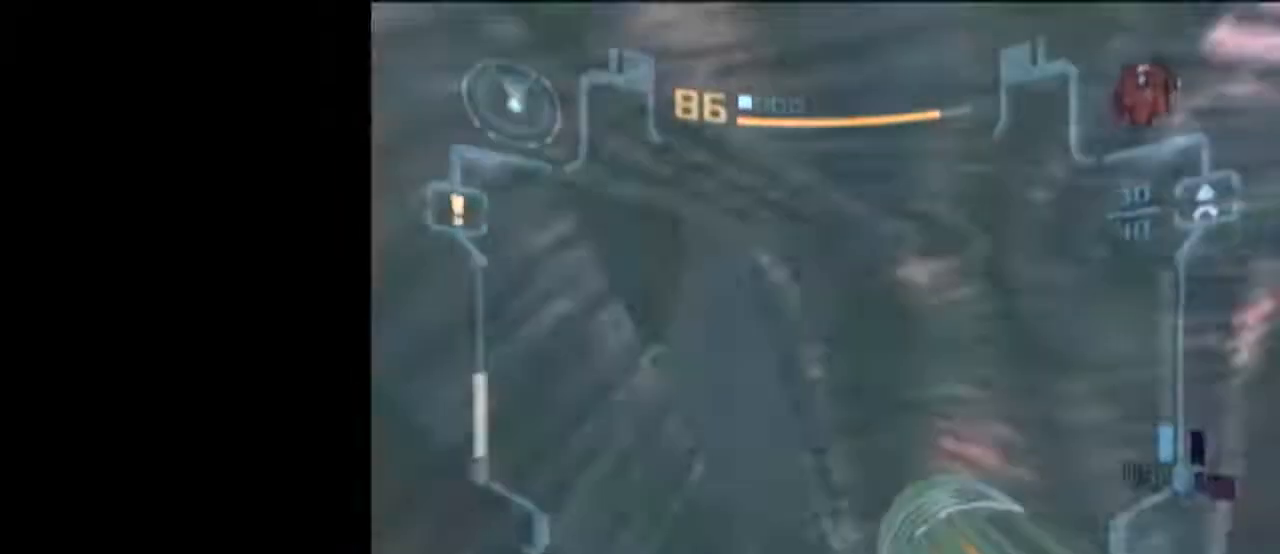
{"buttons": ["L1"], "left_stick": "down", "right_stick": "center", "events": []}
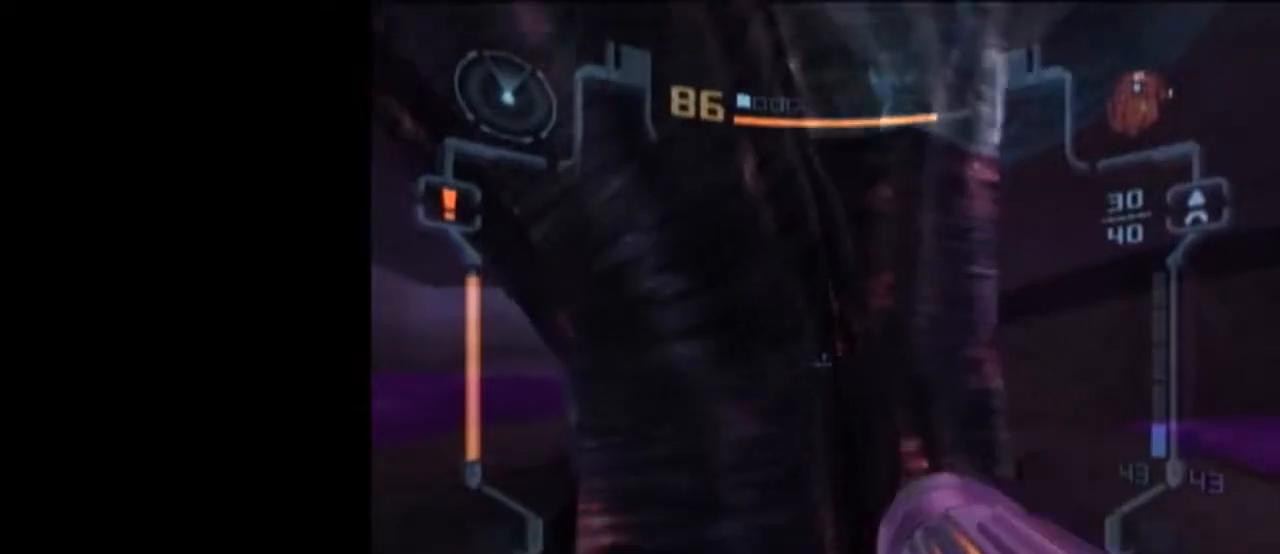
{"buttons": ["L1"], "left_stick": "down-right", "right_stick": "center", "events": [[467, "left_stick", "down-right"]]}
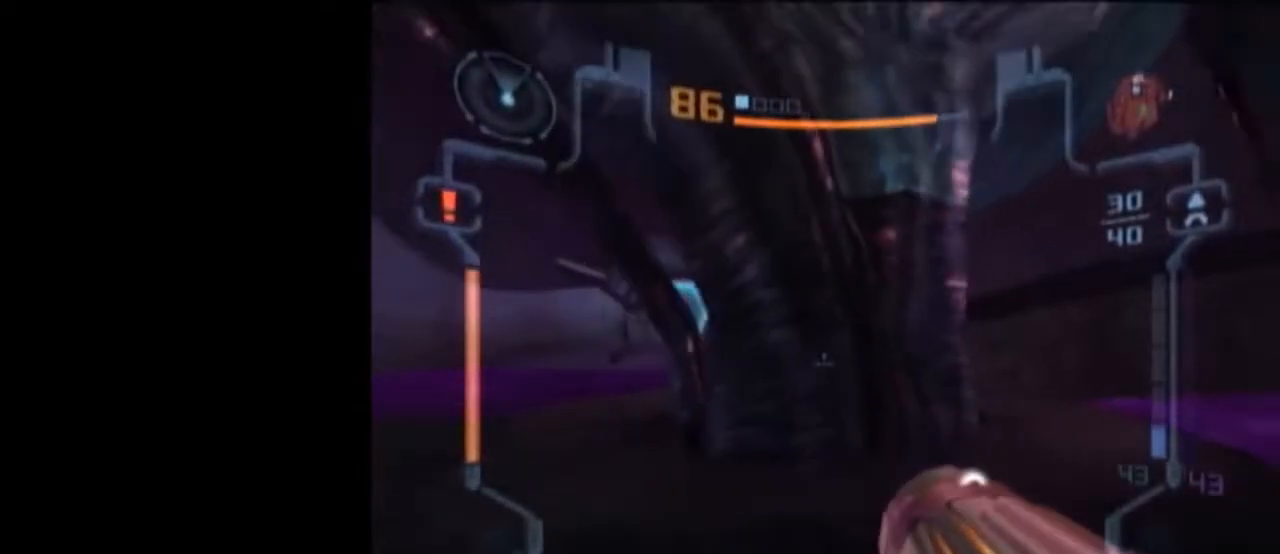
{"buttons": ["L1"], "left_stick": "up", "right_stick": "center", "events": [[133, "left_stick", "up-right"], [183, "left_stick", "up"], [333, "X", "down"], [467, "X", "up"]]}